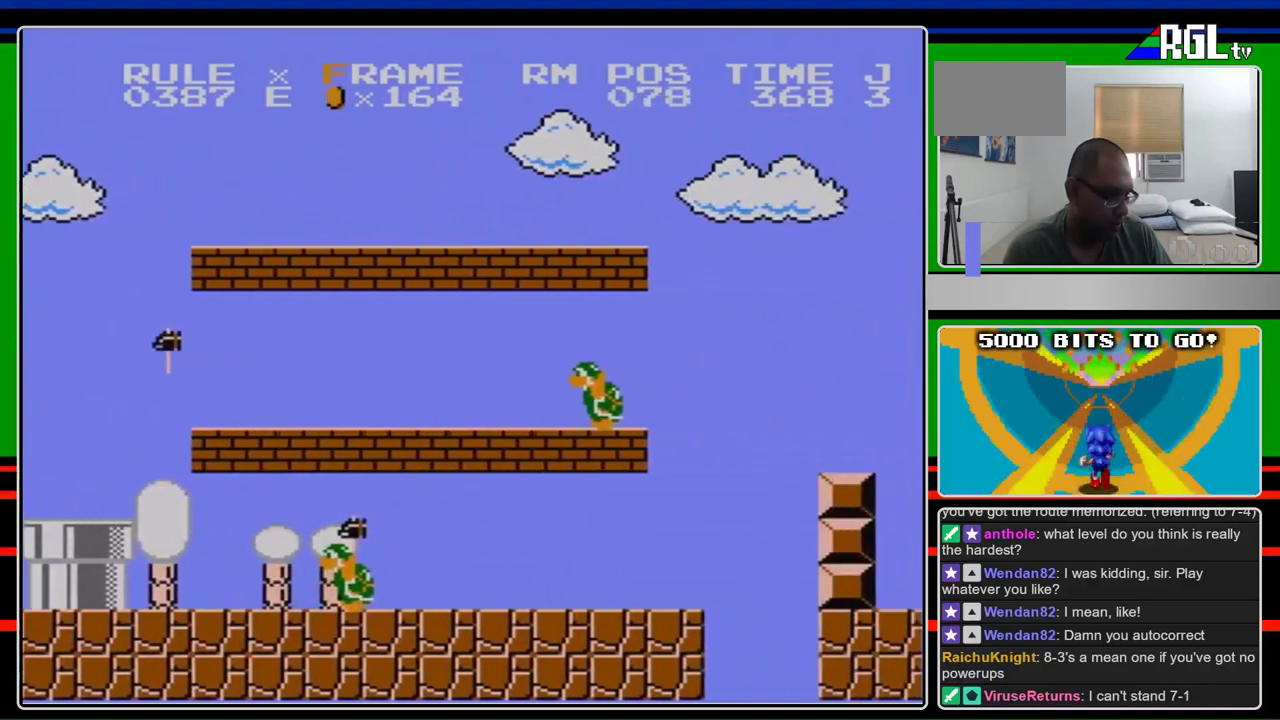
Gameplay with a controller (Nintendo layout); each line is a JSON object with the inputs held at the frame after it. "events" lists button and stick changes between this image and that frame as [ms after this image, input, new state], when the widget could be followed in between. Not read: L3 R3 SELECT.
{"buttons": ["B", "DPAD_RIGHT"], "events": [[233, "DPAD_RIGHT", "down"]]}
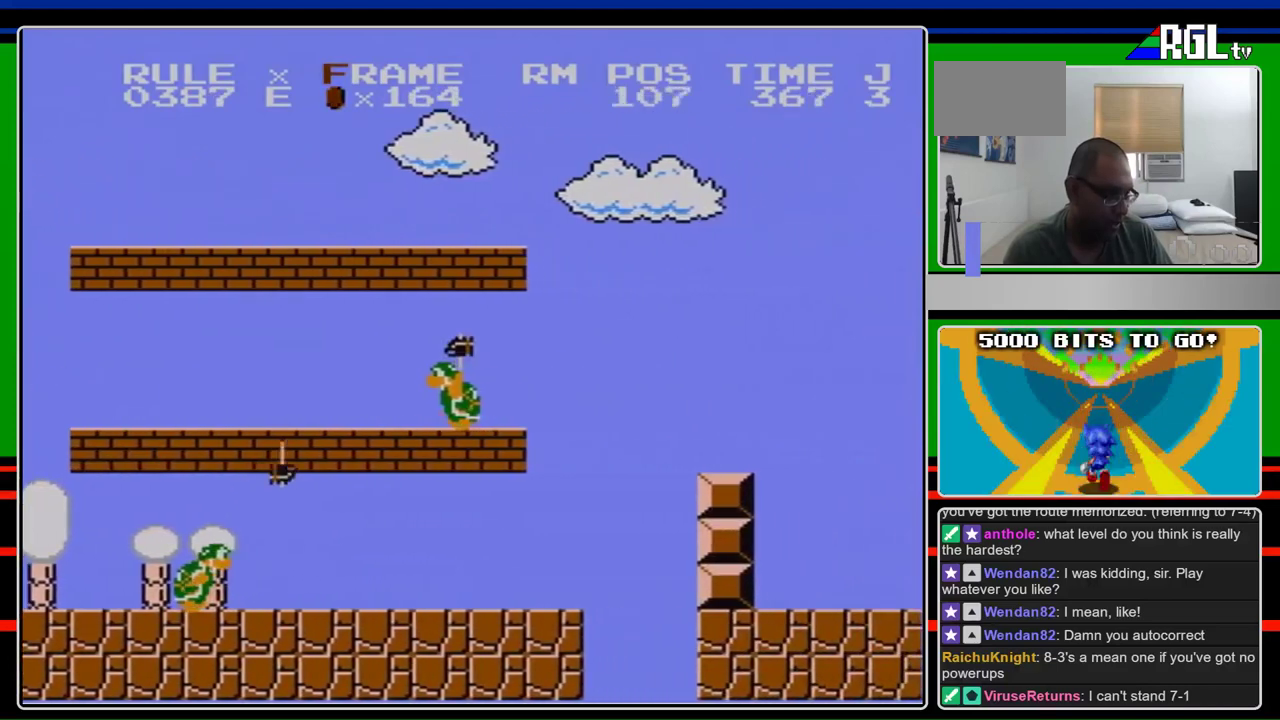
{"buttons": ["B"], "events": [[167, "DPAD_RIGHT", "up"], [200, "DPAD_LEFT", "down"], [467, "DPAD_LEFT", "up"]]}
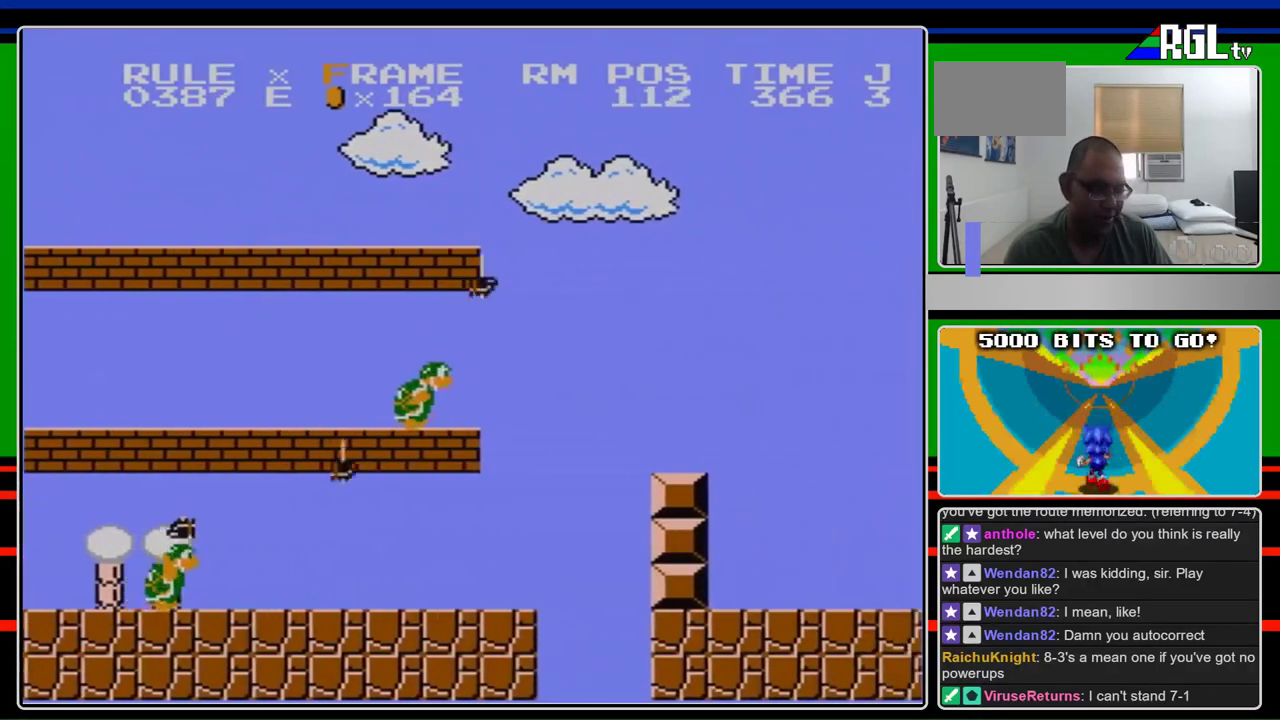
{"buttons": ["B", "DPAD_LEFT"], "events": [[467, "DPAD_LEFT", "down"]]}
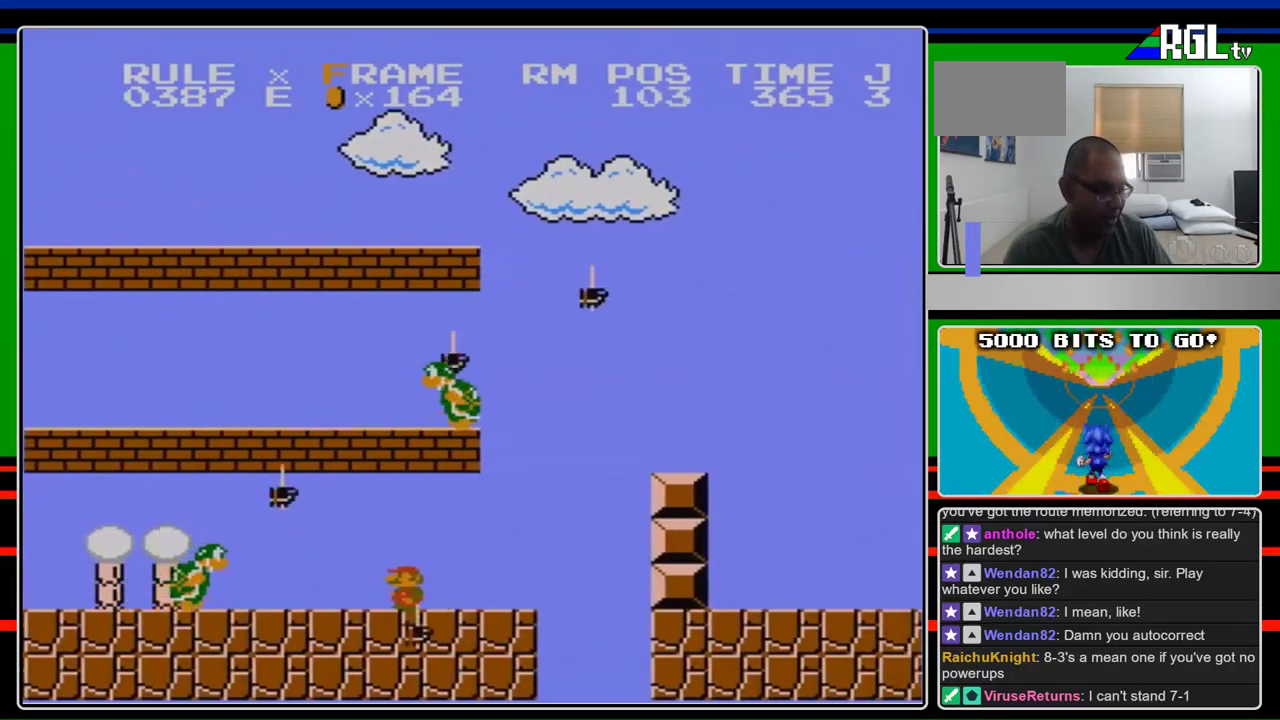
{"buttons": ["B", "DPAD_LEFT"], "events": []}
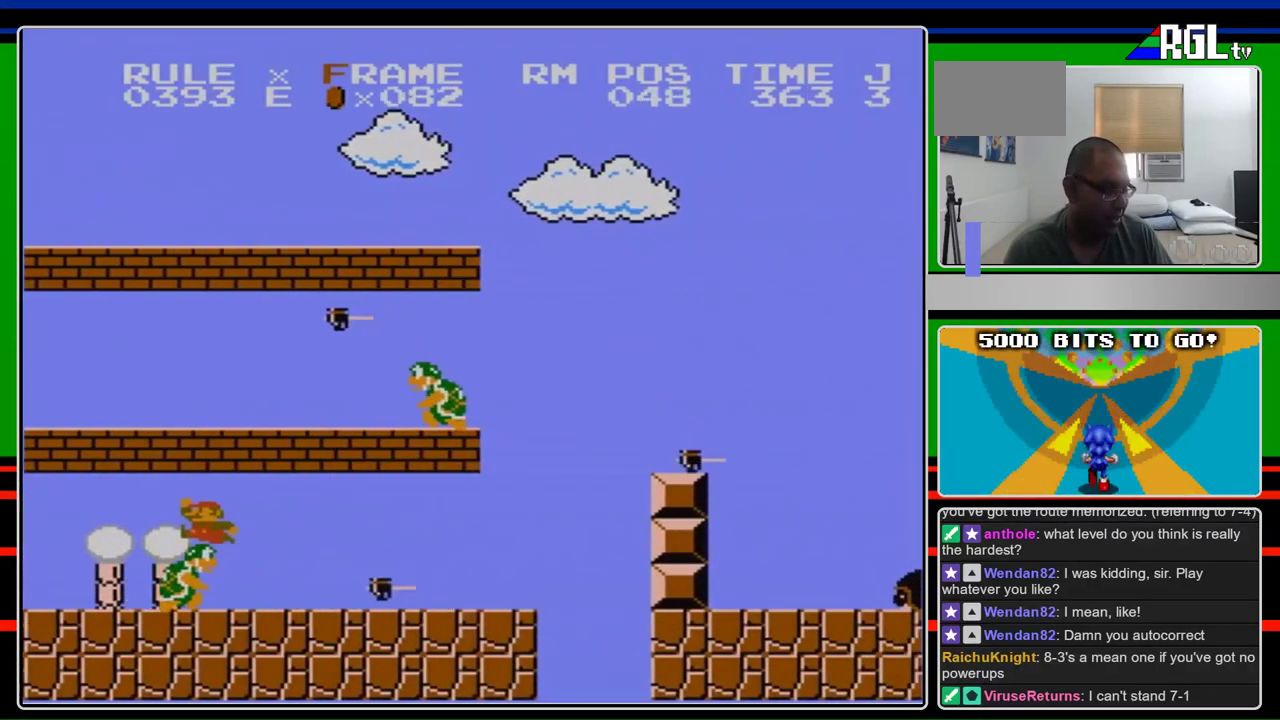
{"buttons": ["B", "DPAD_RIGHT"], "events": [[200, "A", "down"], [300, "A", "up"], [300, "DPAD_LEFT", "up"], [300, "DPAD_RIGHT", "down"]]}
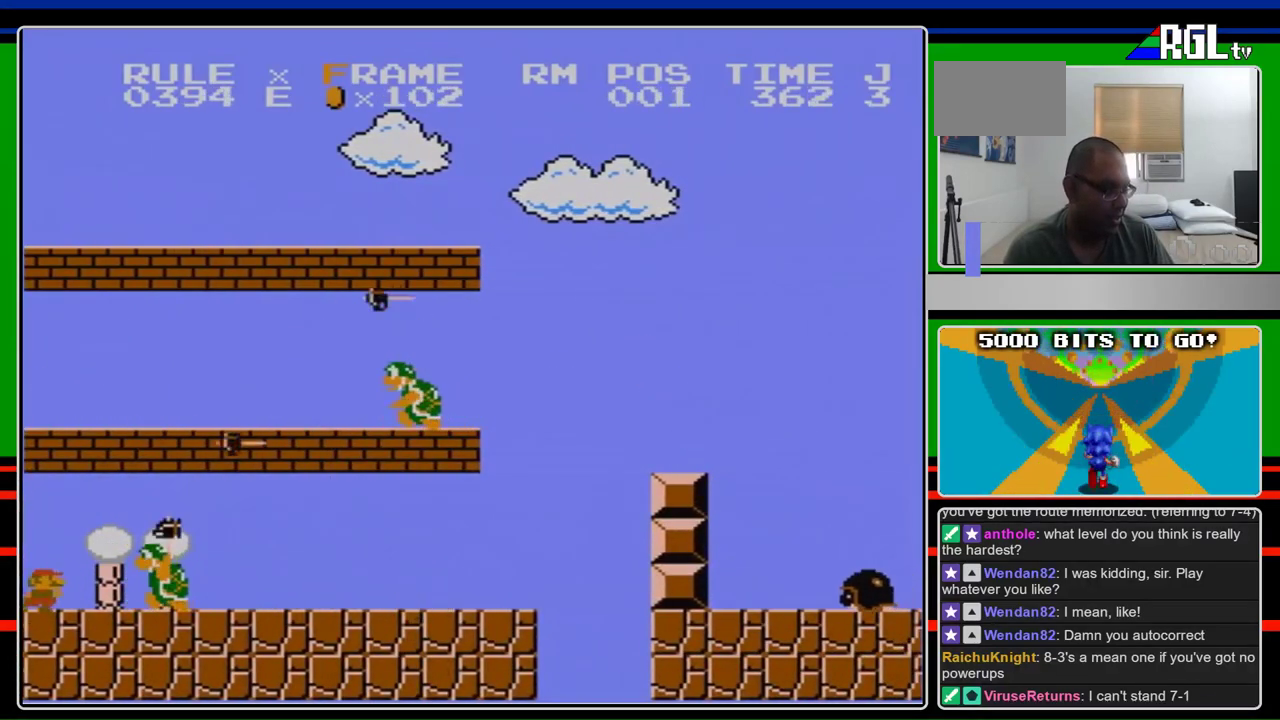
{"buttons": ["A", "B", "DPAD_RIGHT"], "events": [[367, "A", "down"]]}
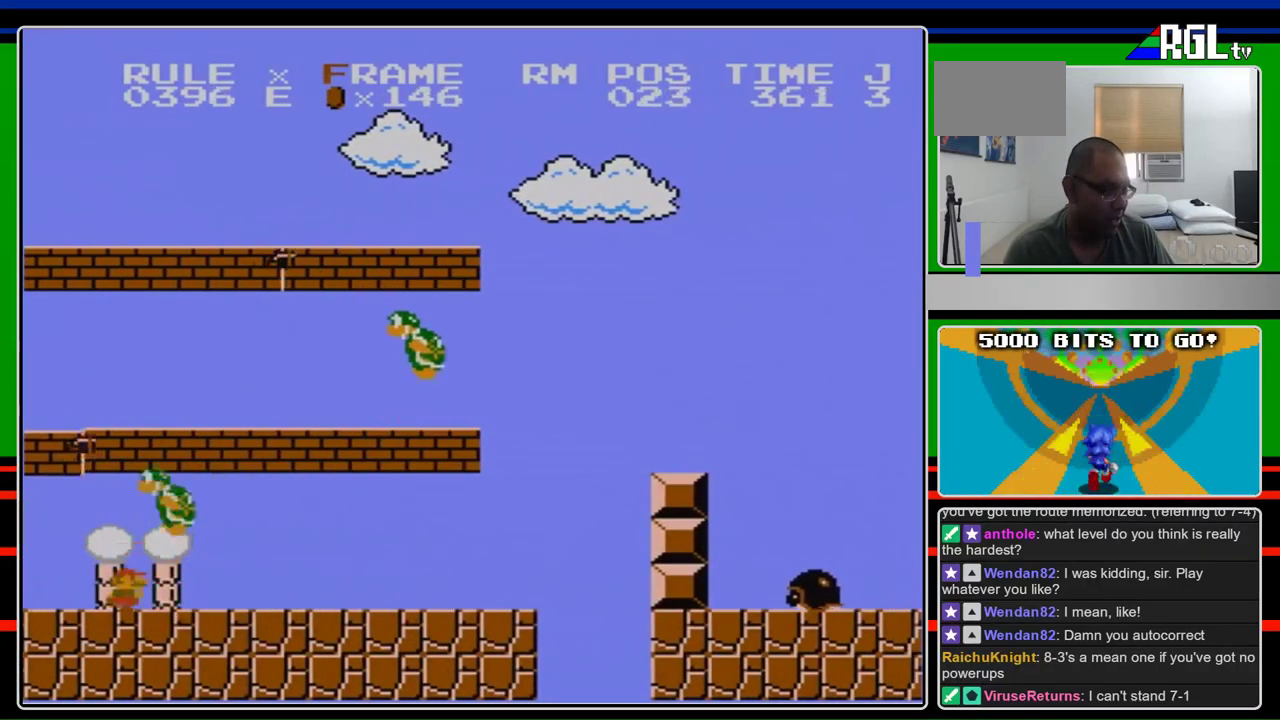
{"buttons": ["B", "DPAD_LEFT"], "events": [[100, "A", "up"], [200, "DPAD_RIGHT", "up"], [400, "DPAD_LEFT", "down"]]}
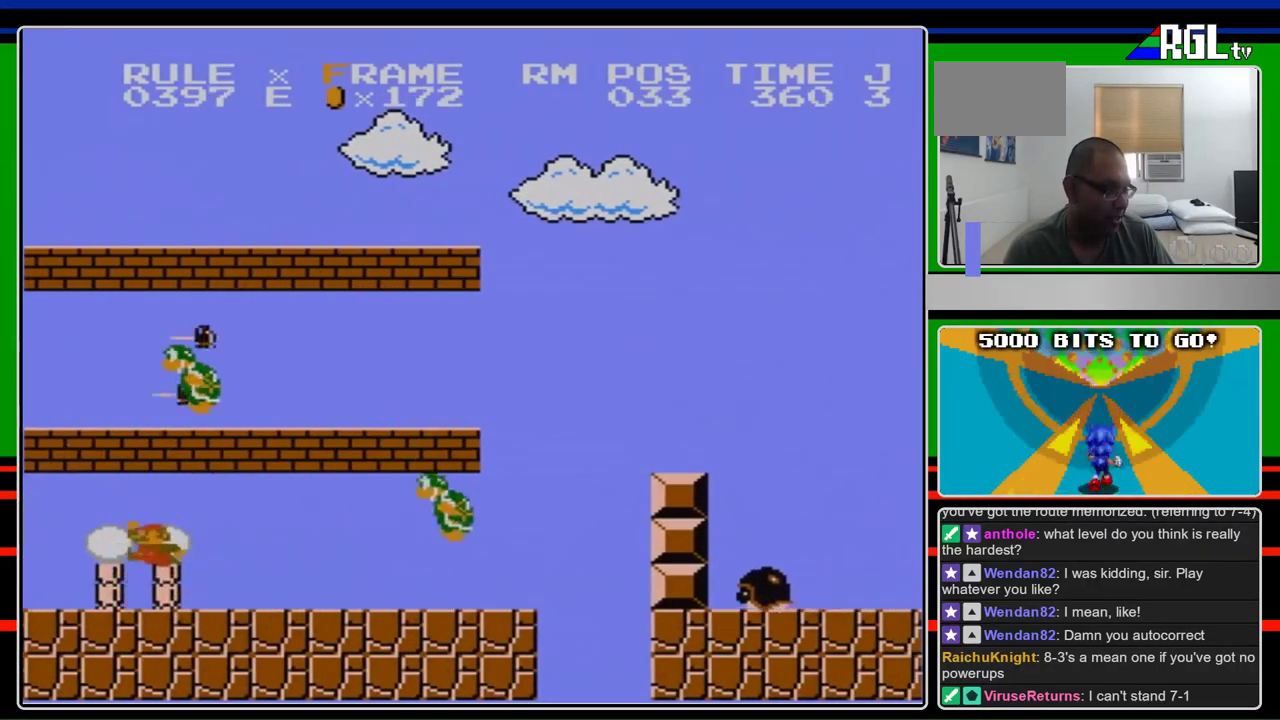
{"buttons": ["B"], "events": [[100, "DPAD_LEFT", "up"], [167, "A", "down"], [167, "DPAD_RIGHT", "down"], [367, "DPAD_RIGHT", "up"], [433, "A", "up"]]}
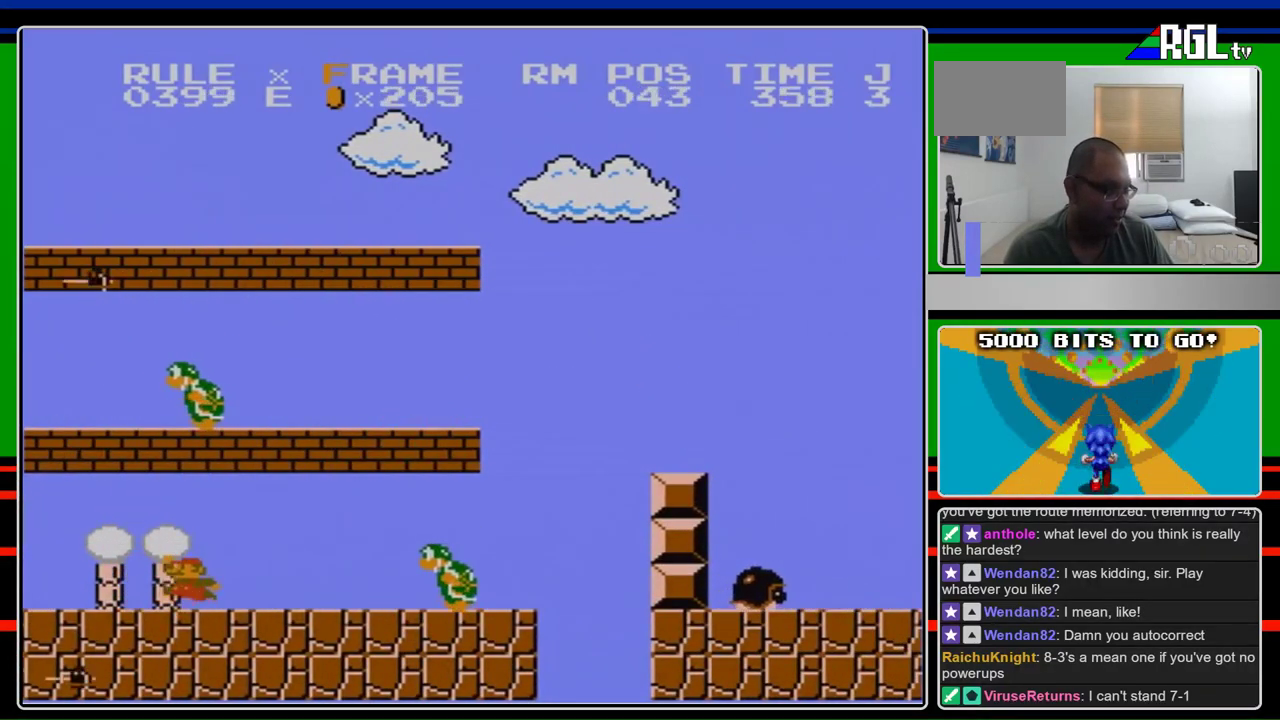
{"buttons": ["B"], "events": [[267, "A", "down"], [467, "A", "up"]]}
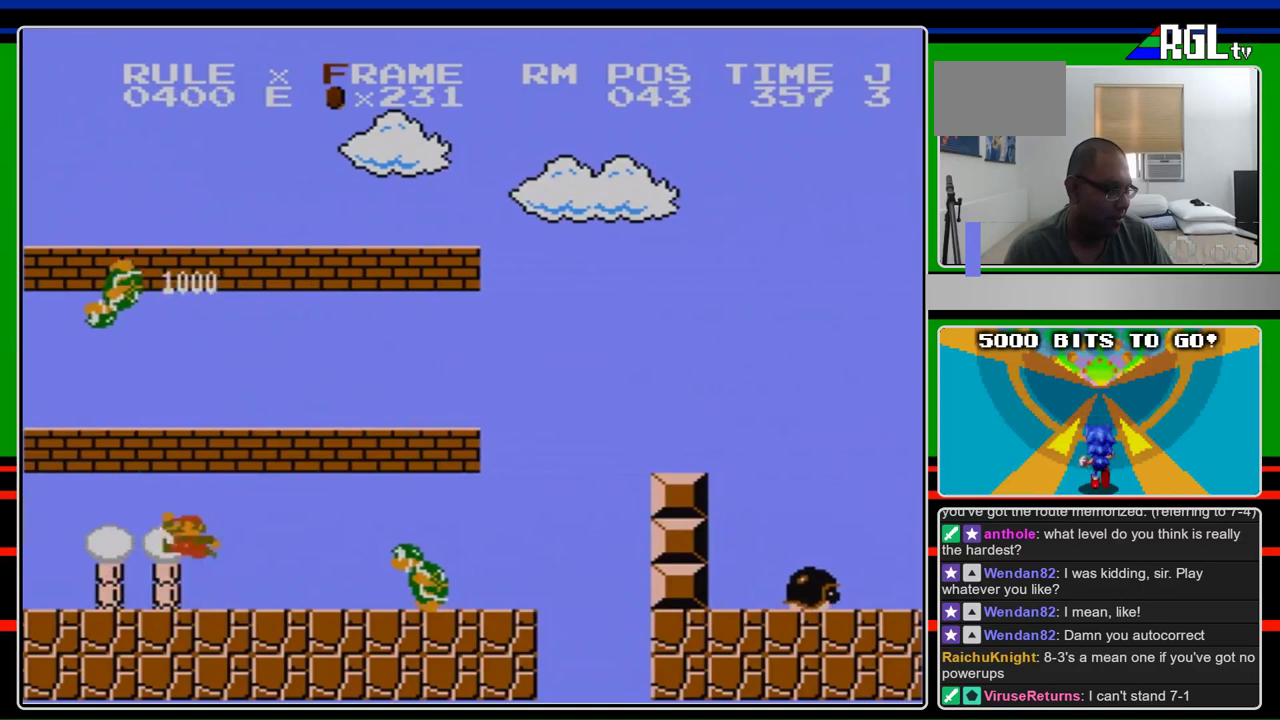
{"buttons": ["B"], "events": [[167, "A", "down"], [367, "A", "up"]]}
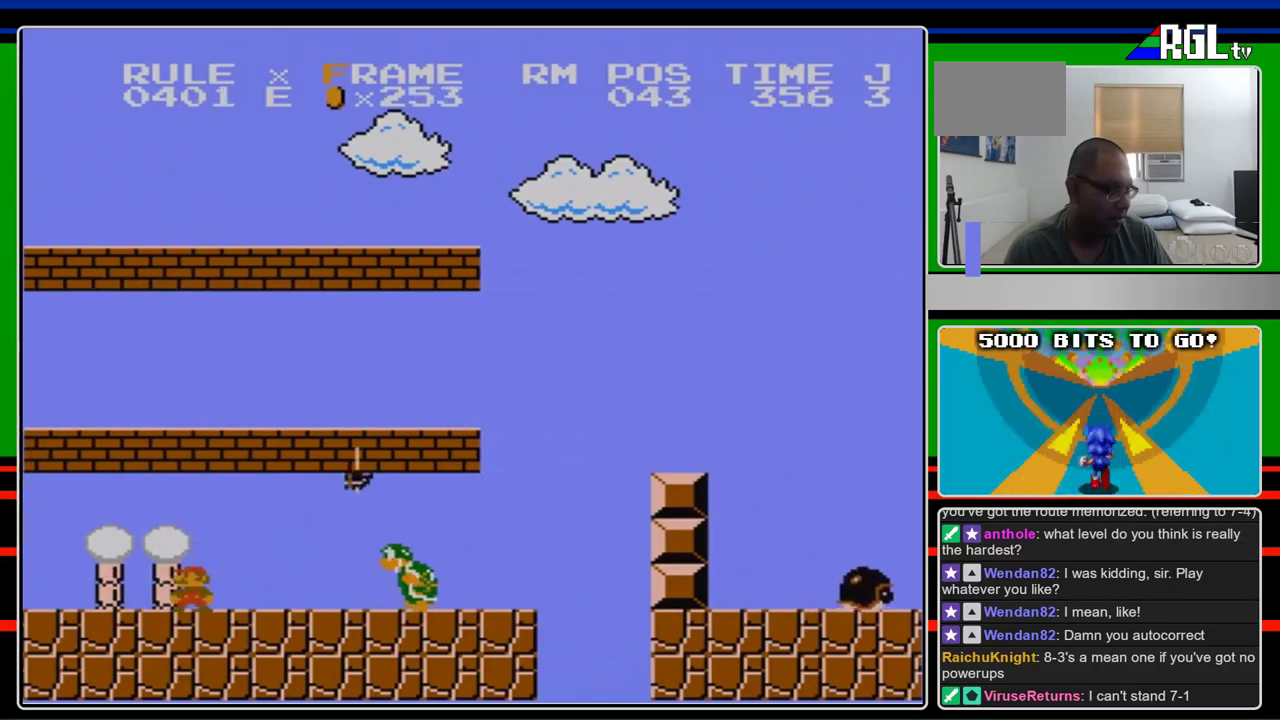
{"buttons": [], "events": [[300, "B", "up"]]}
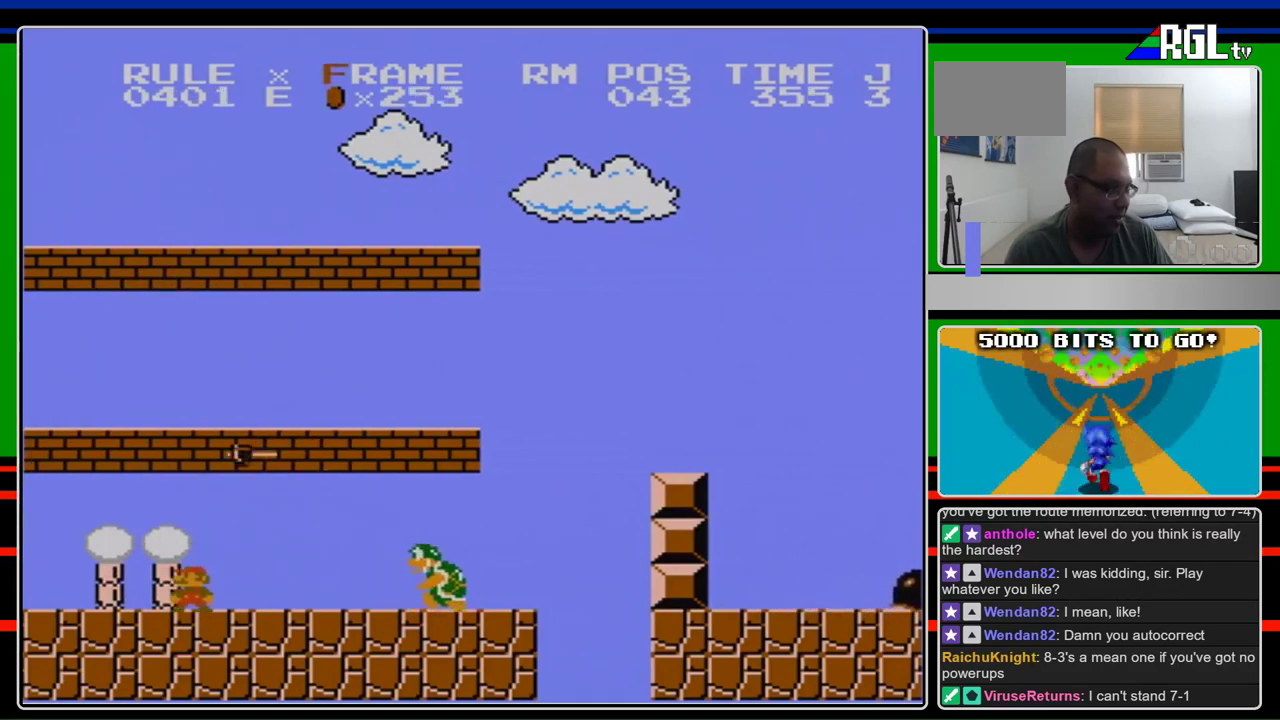
{"buttons": [], "events": [[267, "DPAD_UP", "down"], [367, "DPAD_UP", "up"]]}
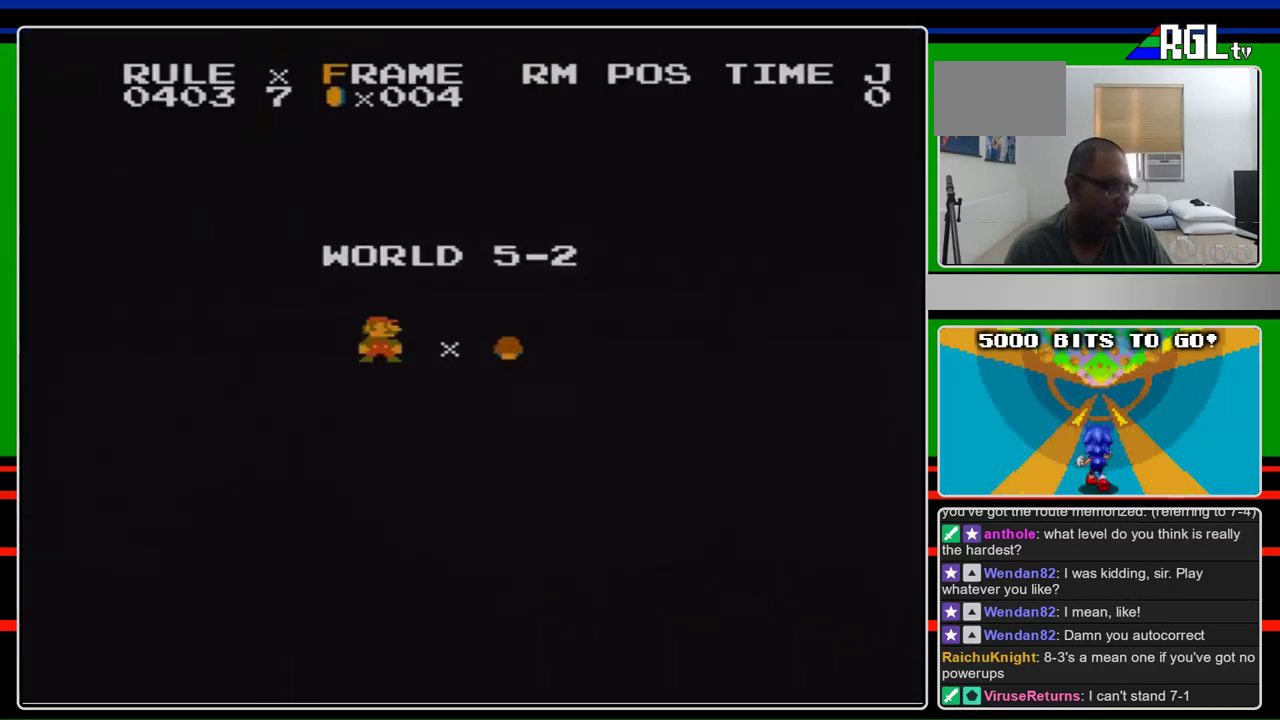
{"buttons": ["B", "DPAD_RIGHT"], "events": [[33, "DPAD_RIGHT", "down"], [167, "B", "down"]]}
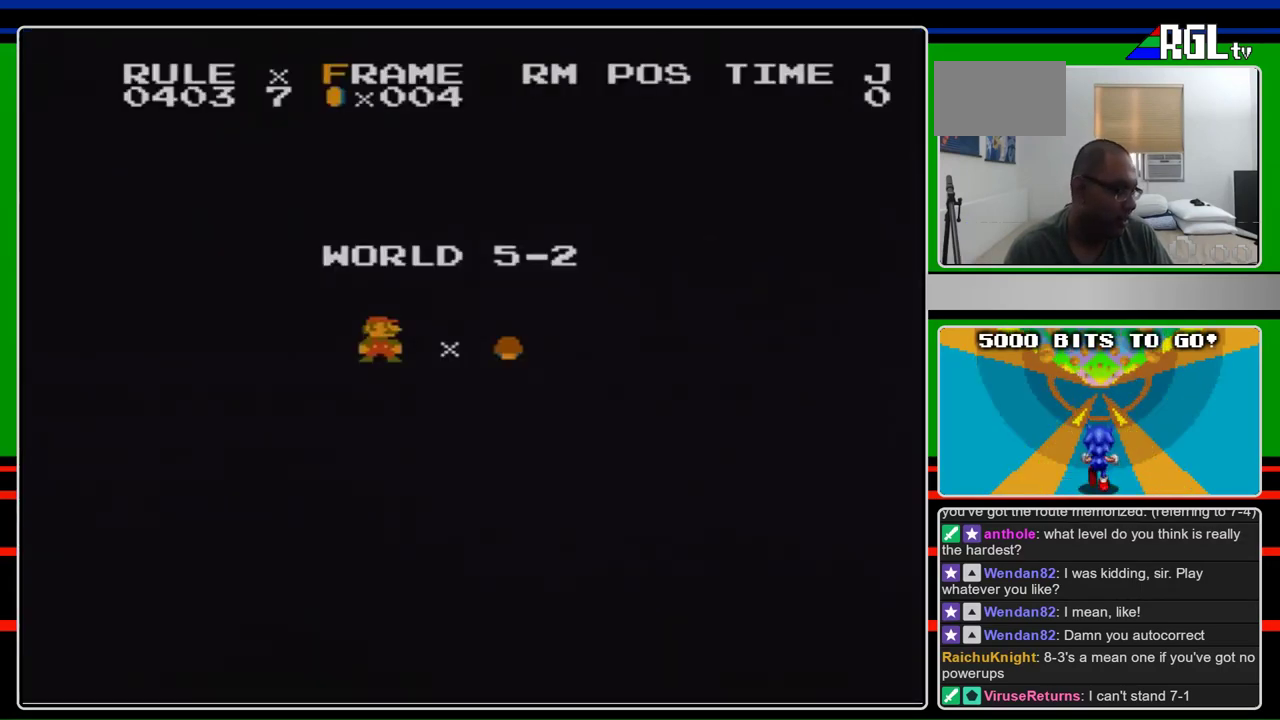
{"buttons": ["B", "DPAD_RIGHT"], "events": []}
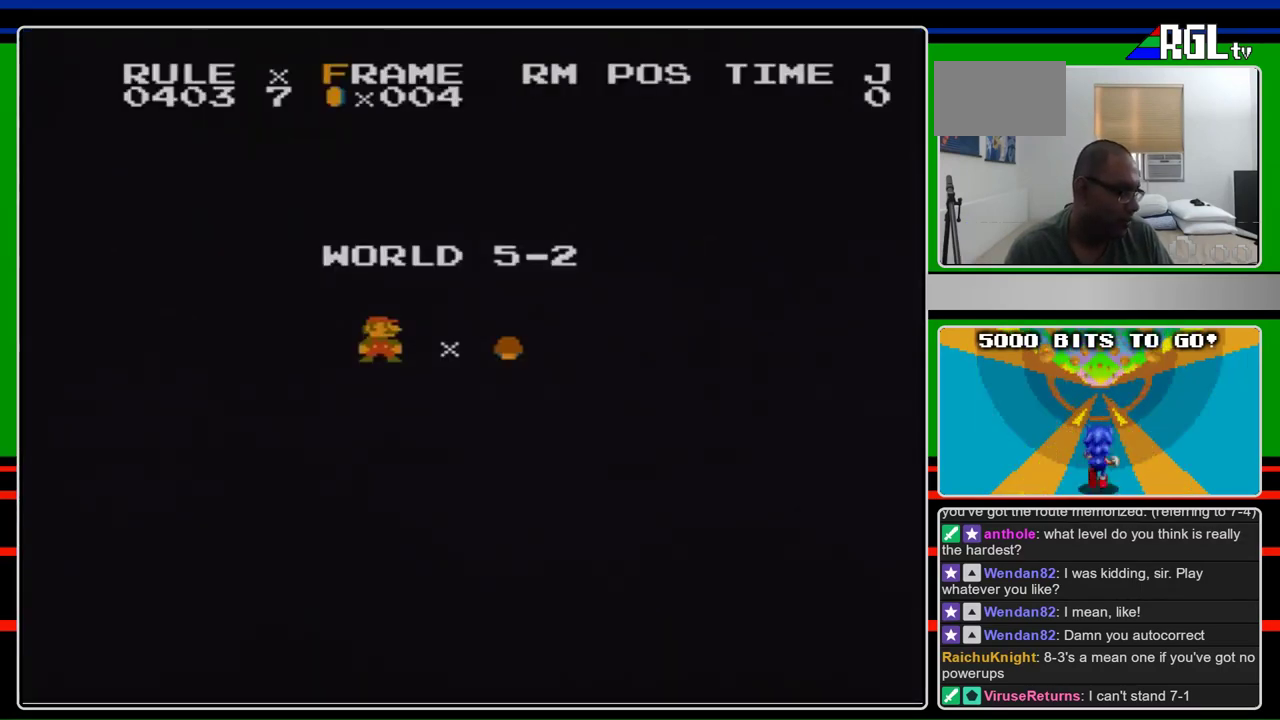
{"buttons": ["B", "DPAD_RIGHT"], "events": []}
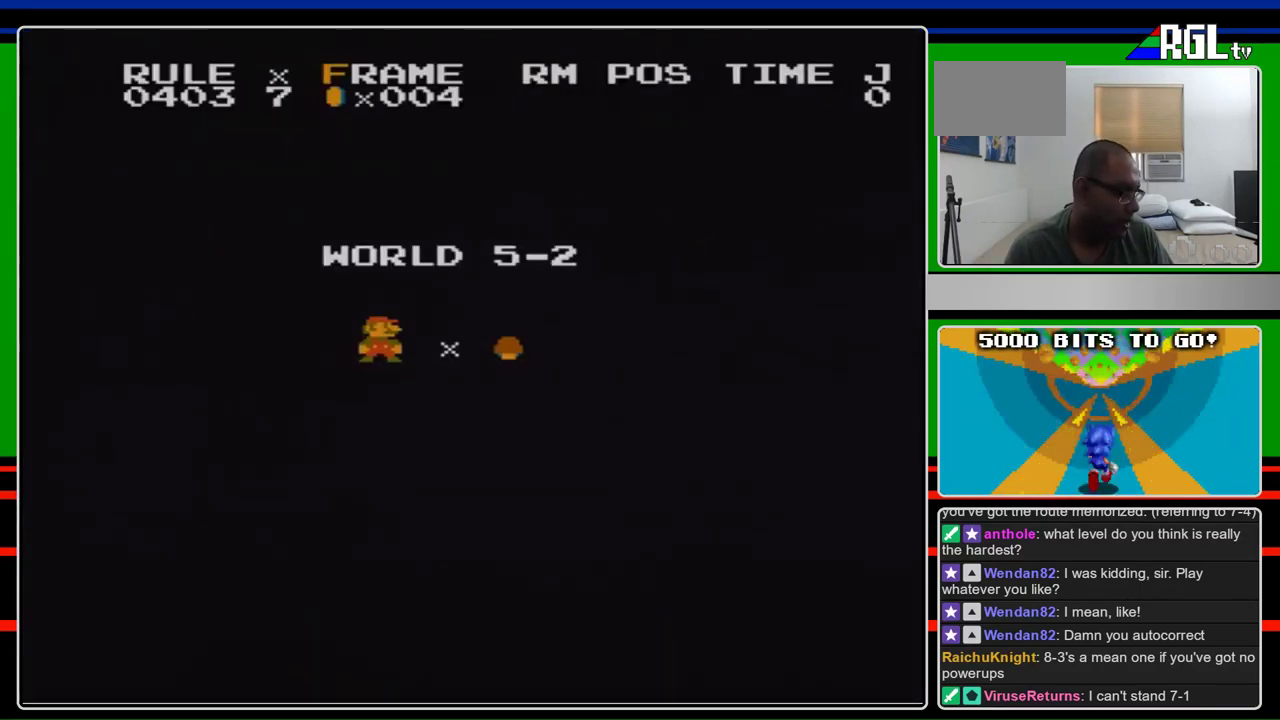
{"buttons": ["B", "DPAD_RIGHT"], "events": []}
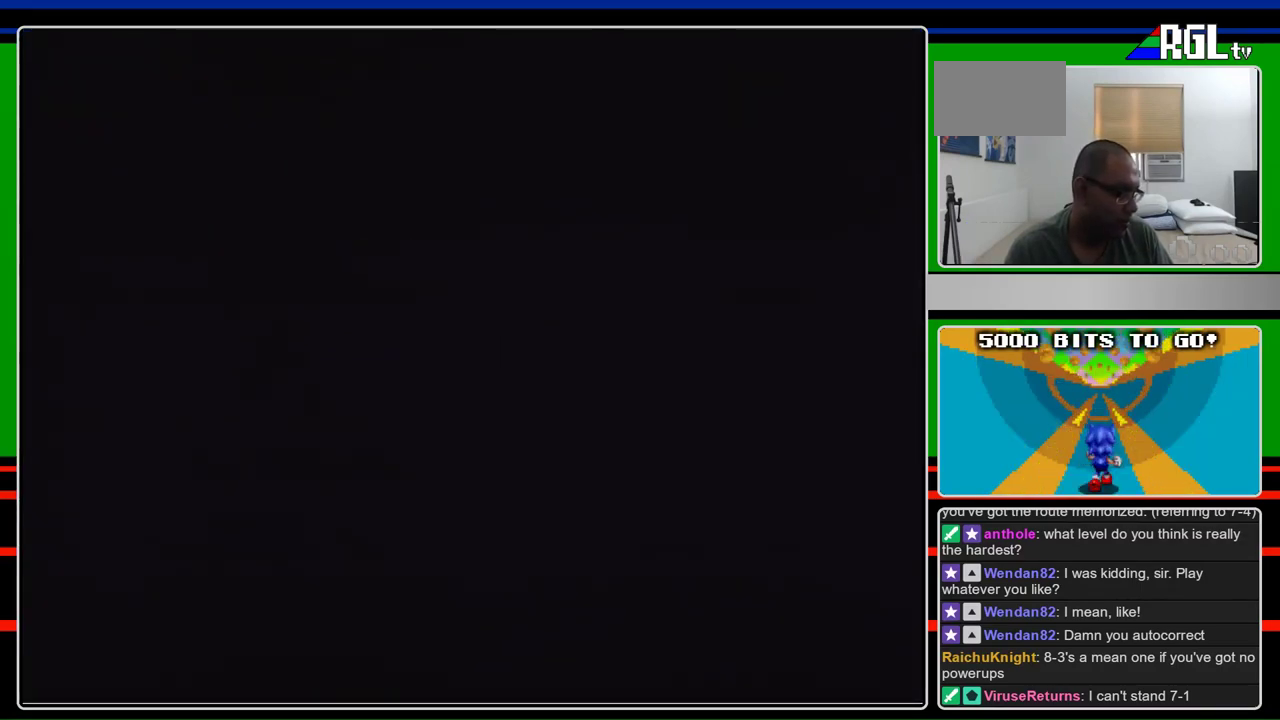
{"buttons": ["B", "DPAD_RIGHT"], "events": []}
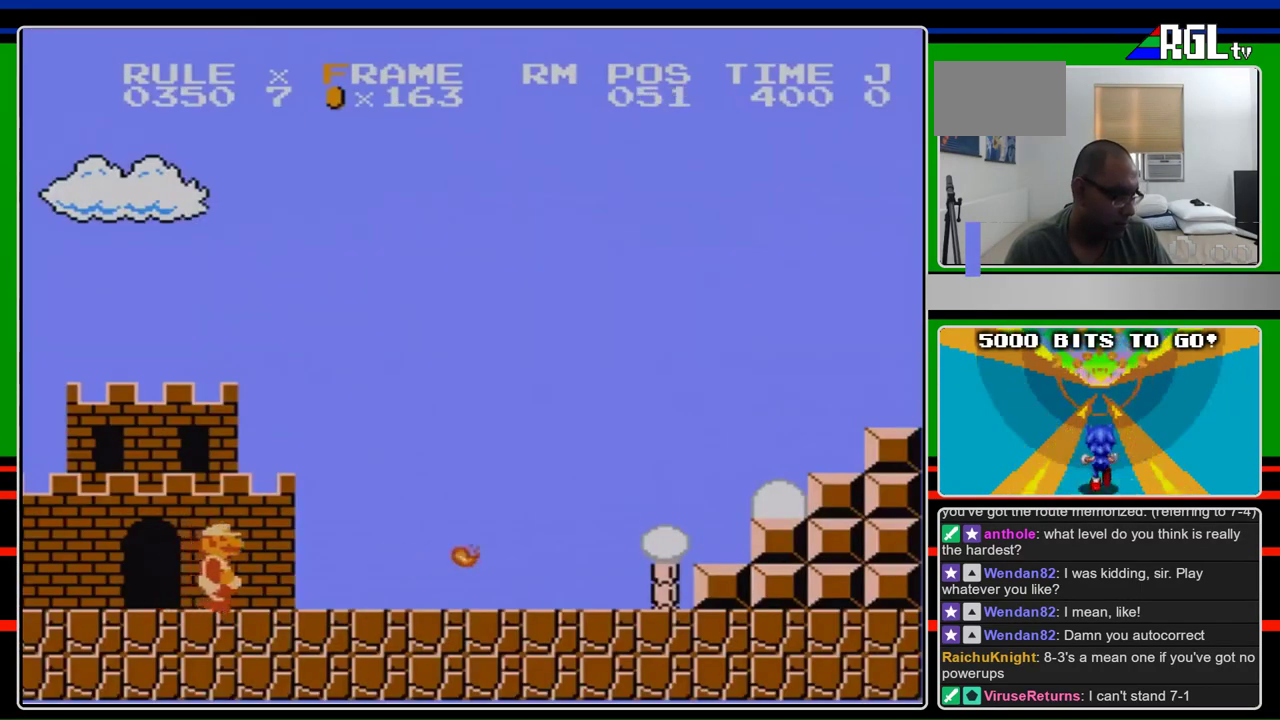
{"buttons": ["B", "DPAD_RIGHT"], "events": []}
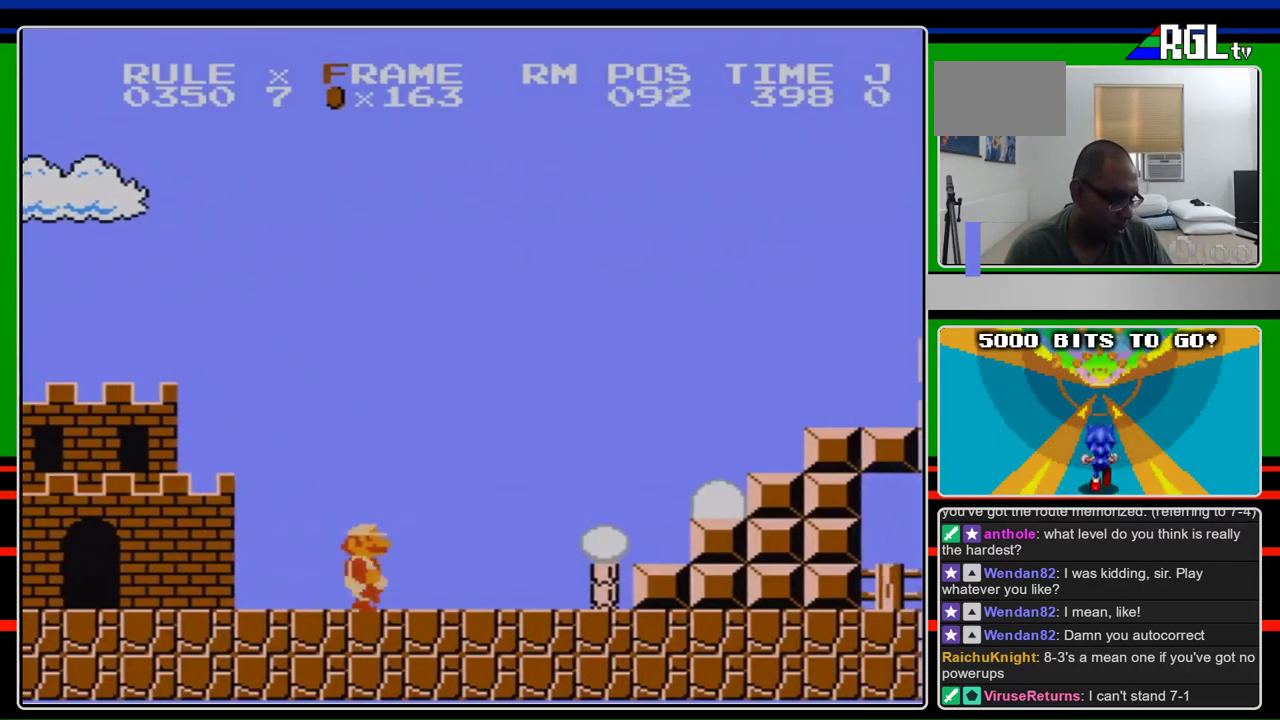
{"buttons": ["A", "B", "DPAD_RIGHT"], "events": [[300, "A", "down"]]}
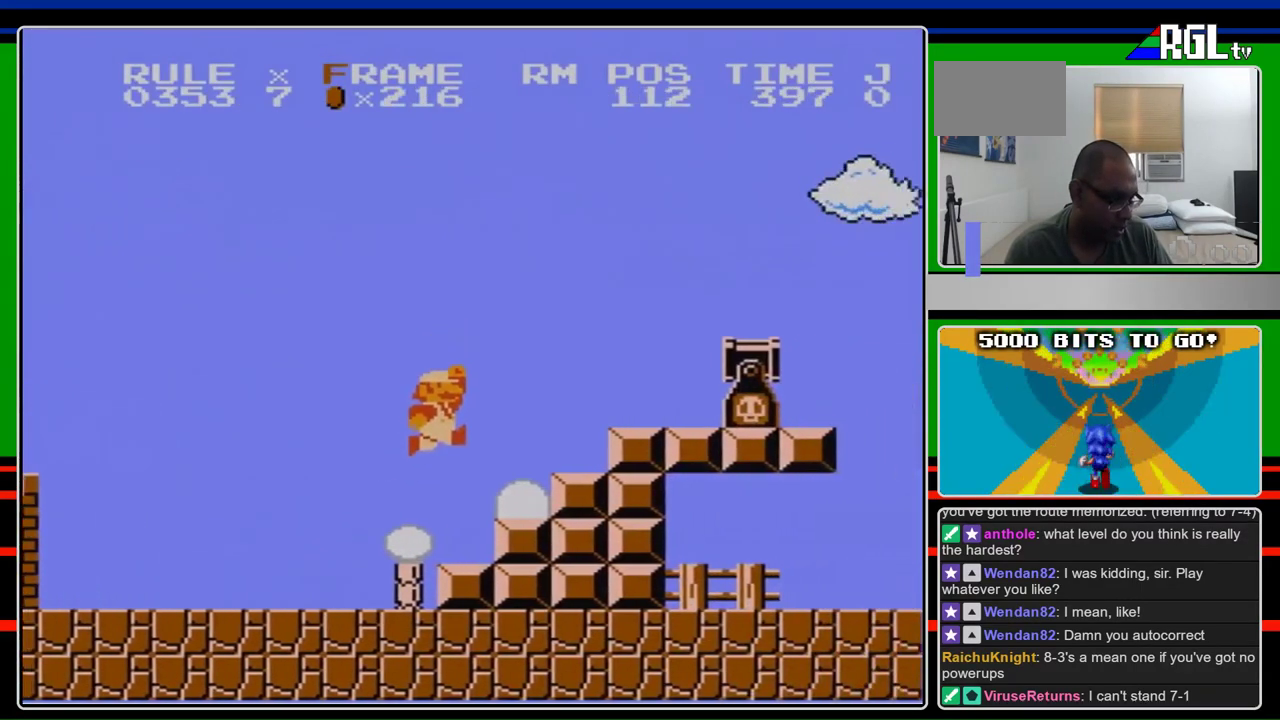
{"buttons": ["A", "B", "DPAD_RIGHT"], "events": [[33, "A", "up"], [267, "DPAD_DOWN", "down"], [300, "DPAD_RIGHT", "up"], [367, "A", "down"], [467, "DPAD_DOWN", "up"], [467, "DPAD_RIGHT", "down"]]}
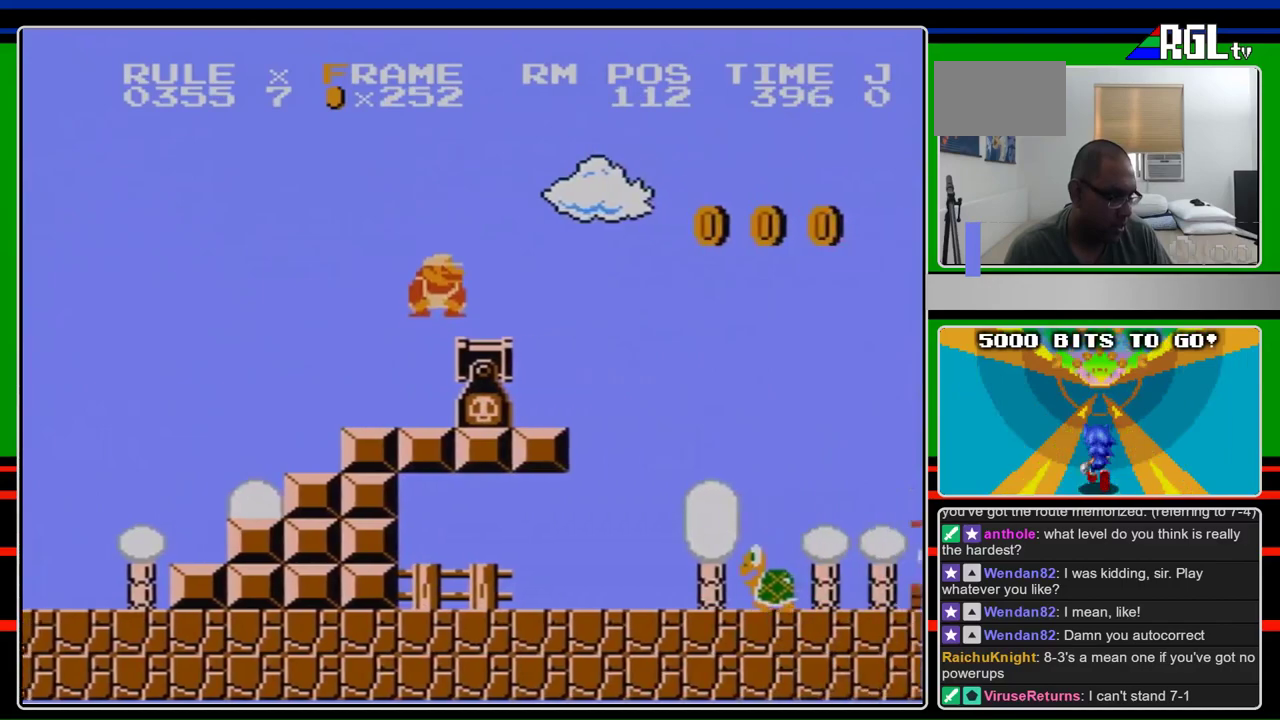
{"buttons": ["A", "B"], "events": [[200, "A", "up"], [200, "DPAD_DOWN", "down"], [233, "DPAD_RIGHT", "up"], [367, "A", "down"], [433, "DPAD_DOWN", "up"]]}
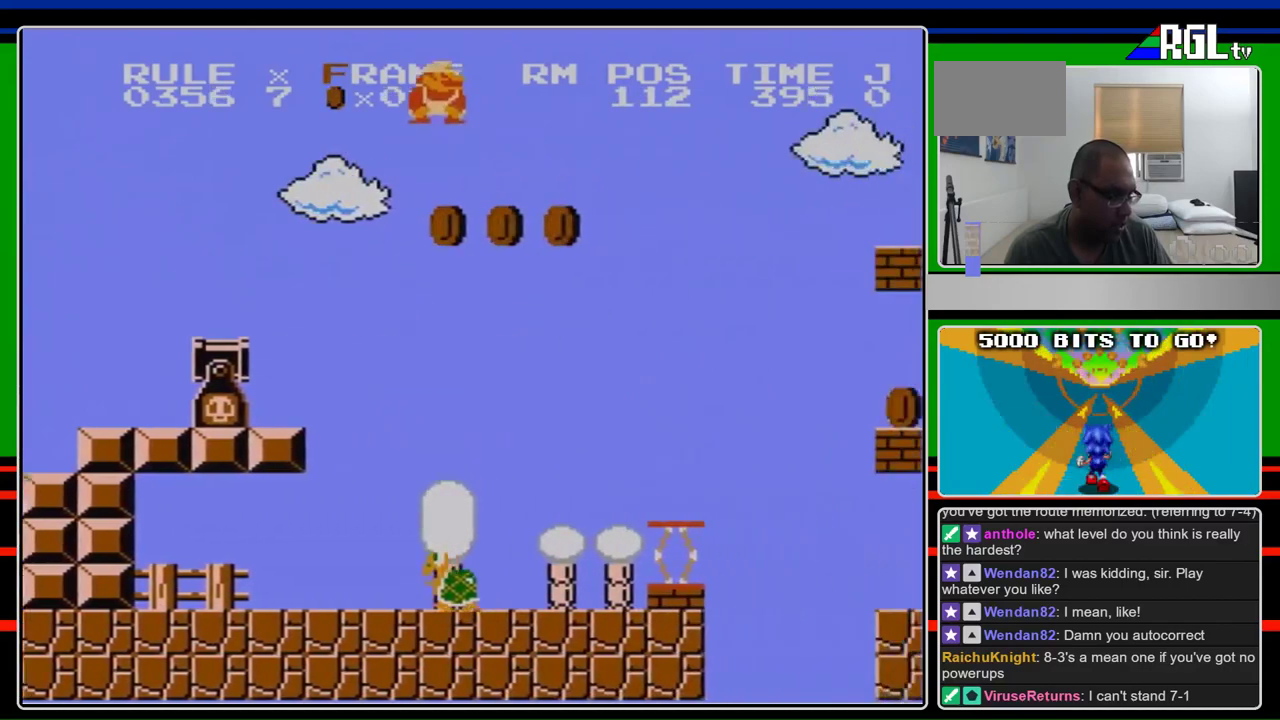
{"buttons": ["B", "DPAD_RIGHT"], "events": [[67, "DPAD_RIGHT", "down"], [300, "A", "up"]]}
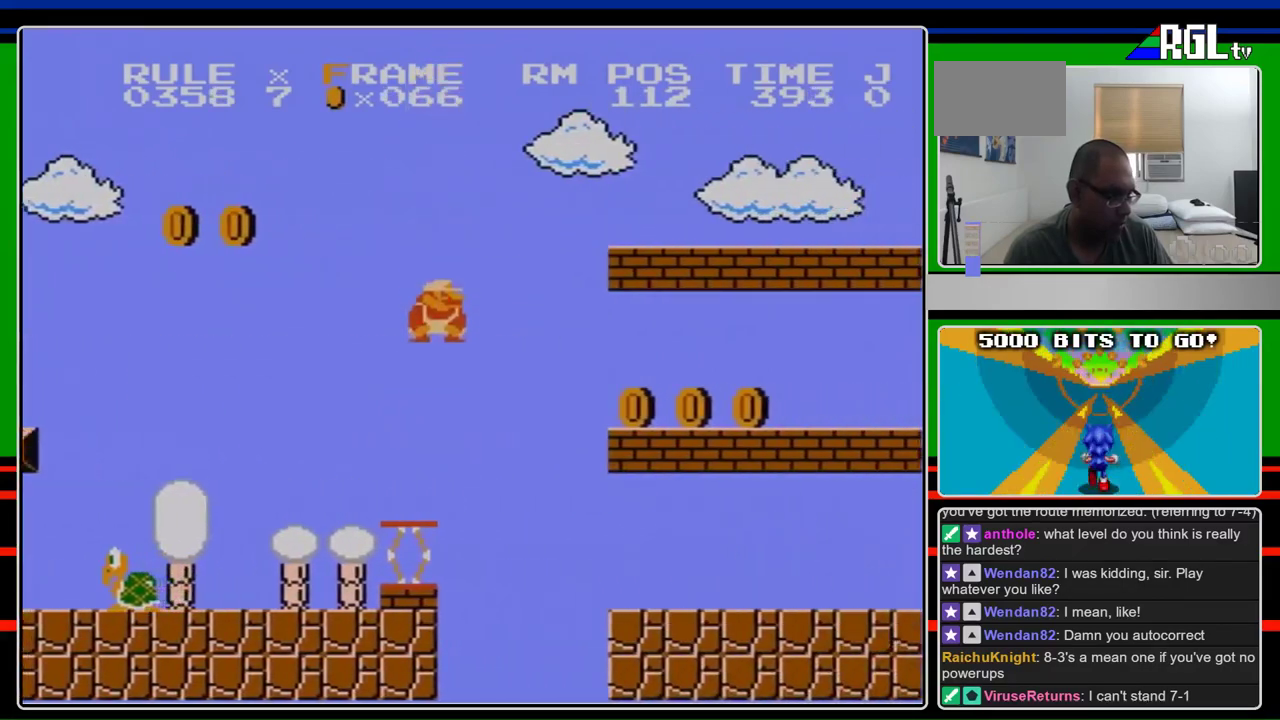
{"buttons": ["B", "DPAD_RIGHT"], "events": []}
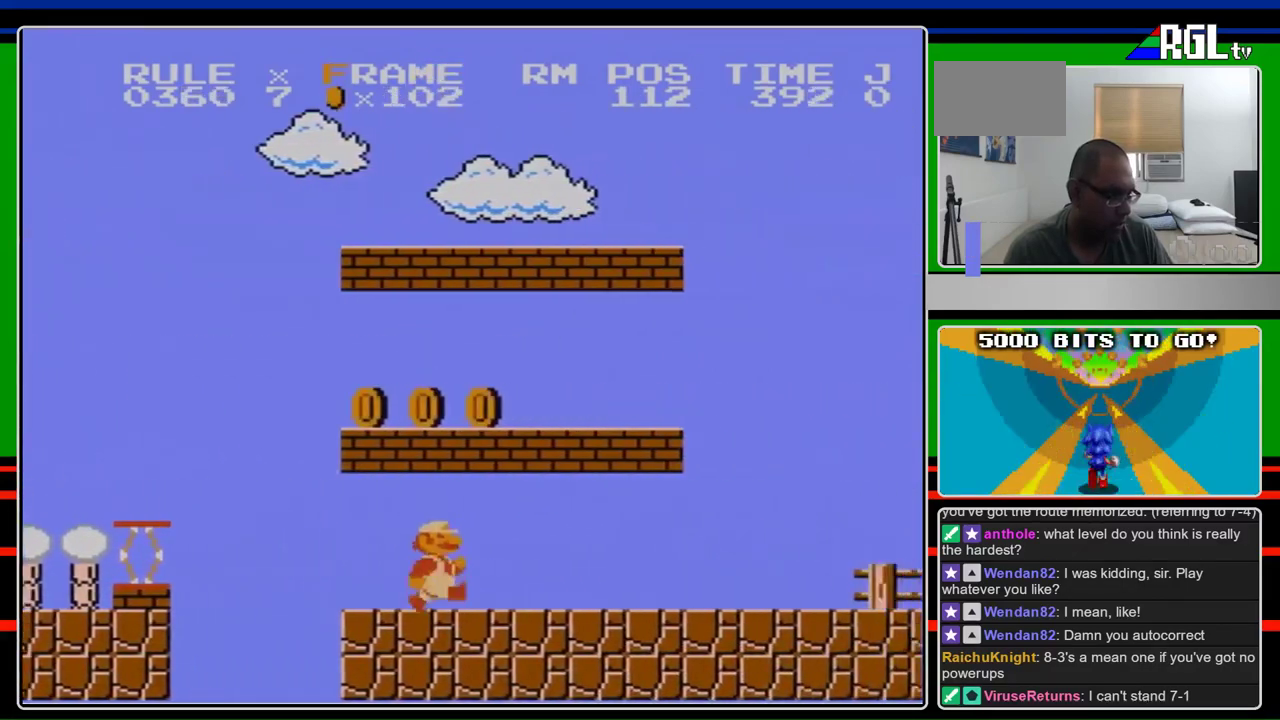
{"buttons": ["B", "DPAD_RIGHT"], "events": []}
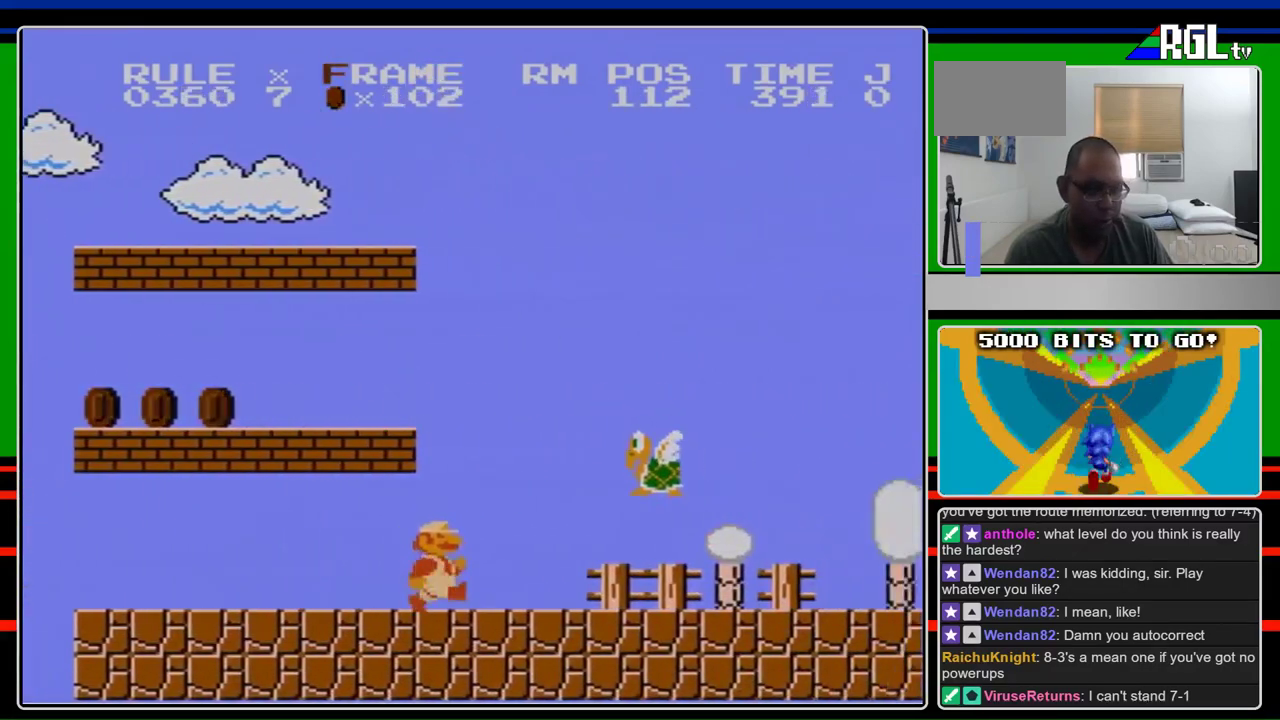
{"buttons": ["B", "DPAD_RIGHT"], "events": [[267, "A", "down"], [467, "A", "up"]]}
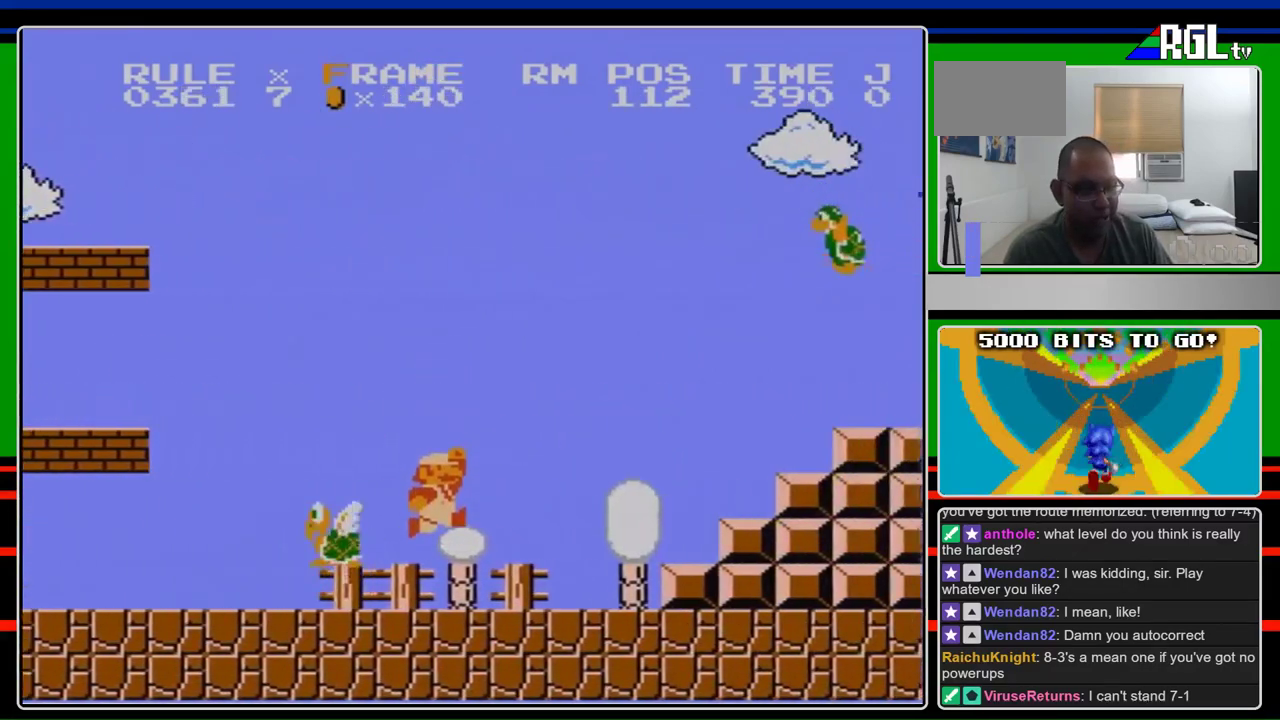
{"buttons": ["A", "DPAD_RIGHT"], "events": [[433, "A", "down"], [500, "B", "up"]]}
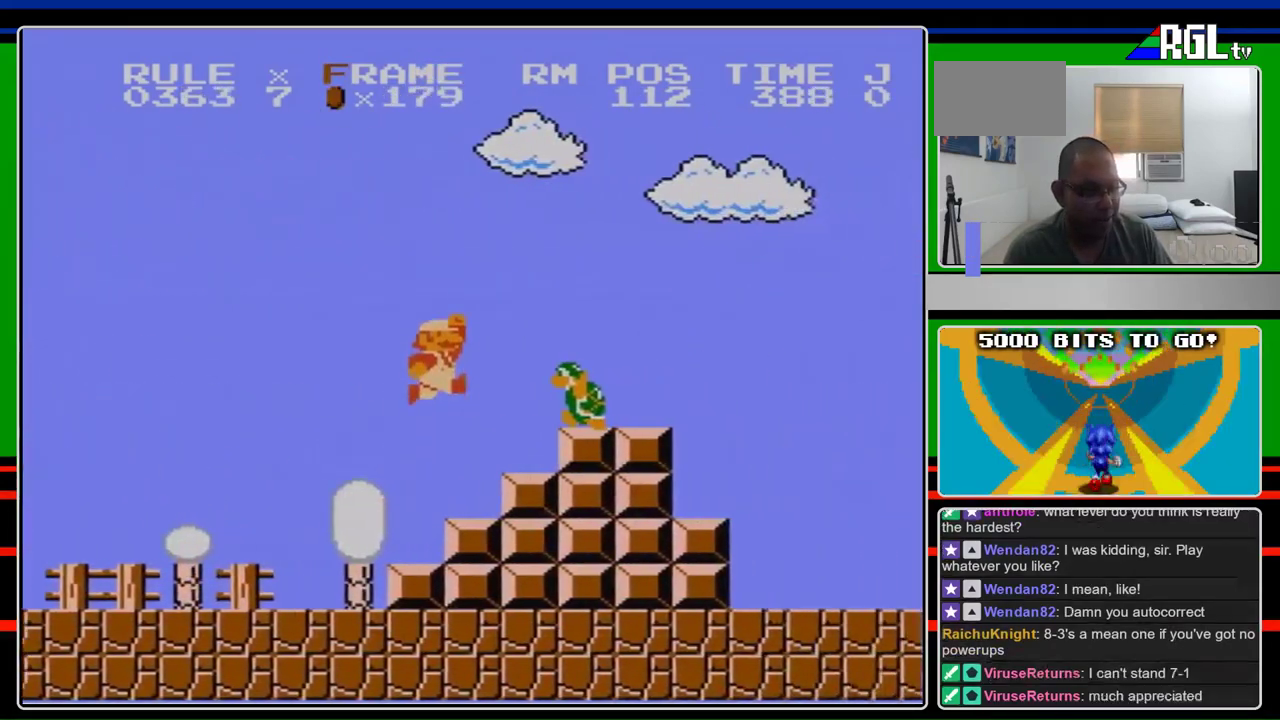
{"buttons": ["B", "DPAD_RIGHT"], "events": [[267, "B", "down"], [300, "A", "up"]]}
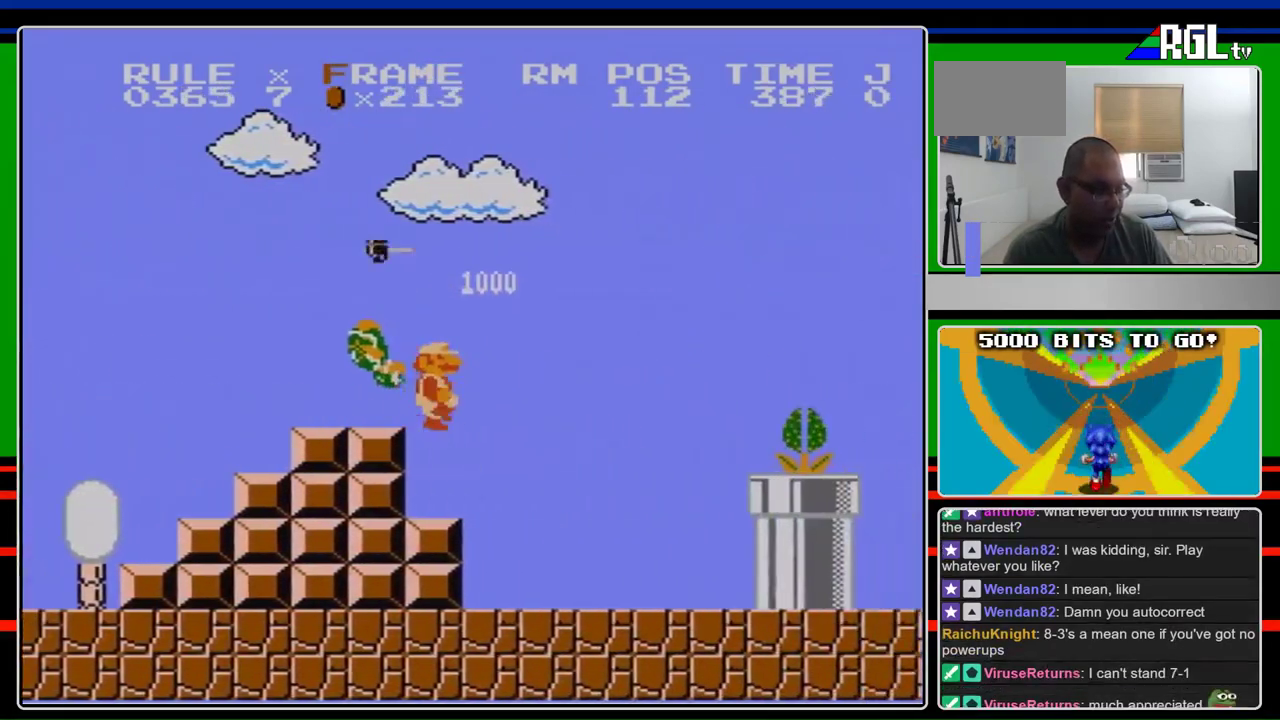
{"buttons": ["B", "DPAD_RIGHT"], "events": []}
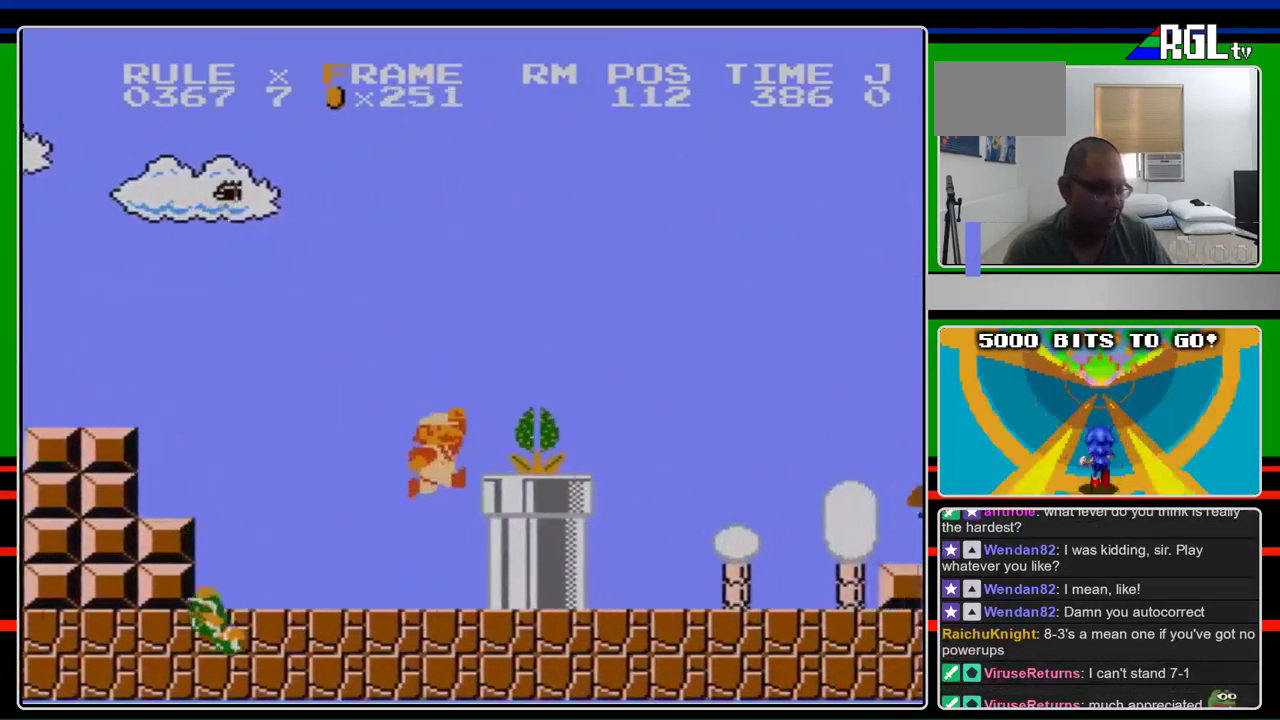
{"buttons": ["B", "DPAD_RIGHT"], "events": [[100, "A", "down"], [133, "B", "up"], [267, "B", "down"], [367, "A", "up"]]}
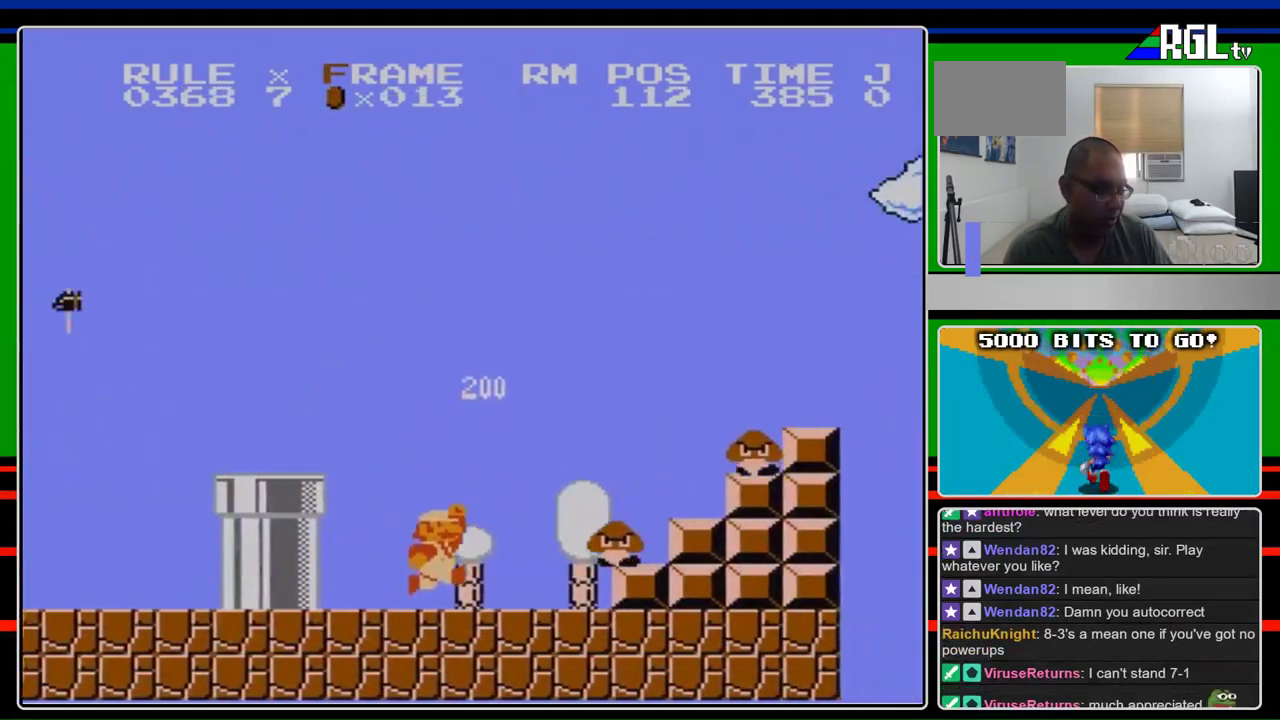
{"buttons": ["A", "B", "DPAD_RIGHT"], "events": [[367, "A", "down"]]}